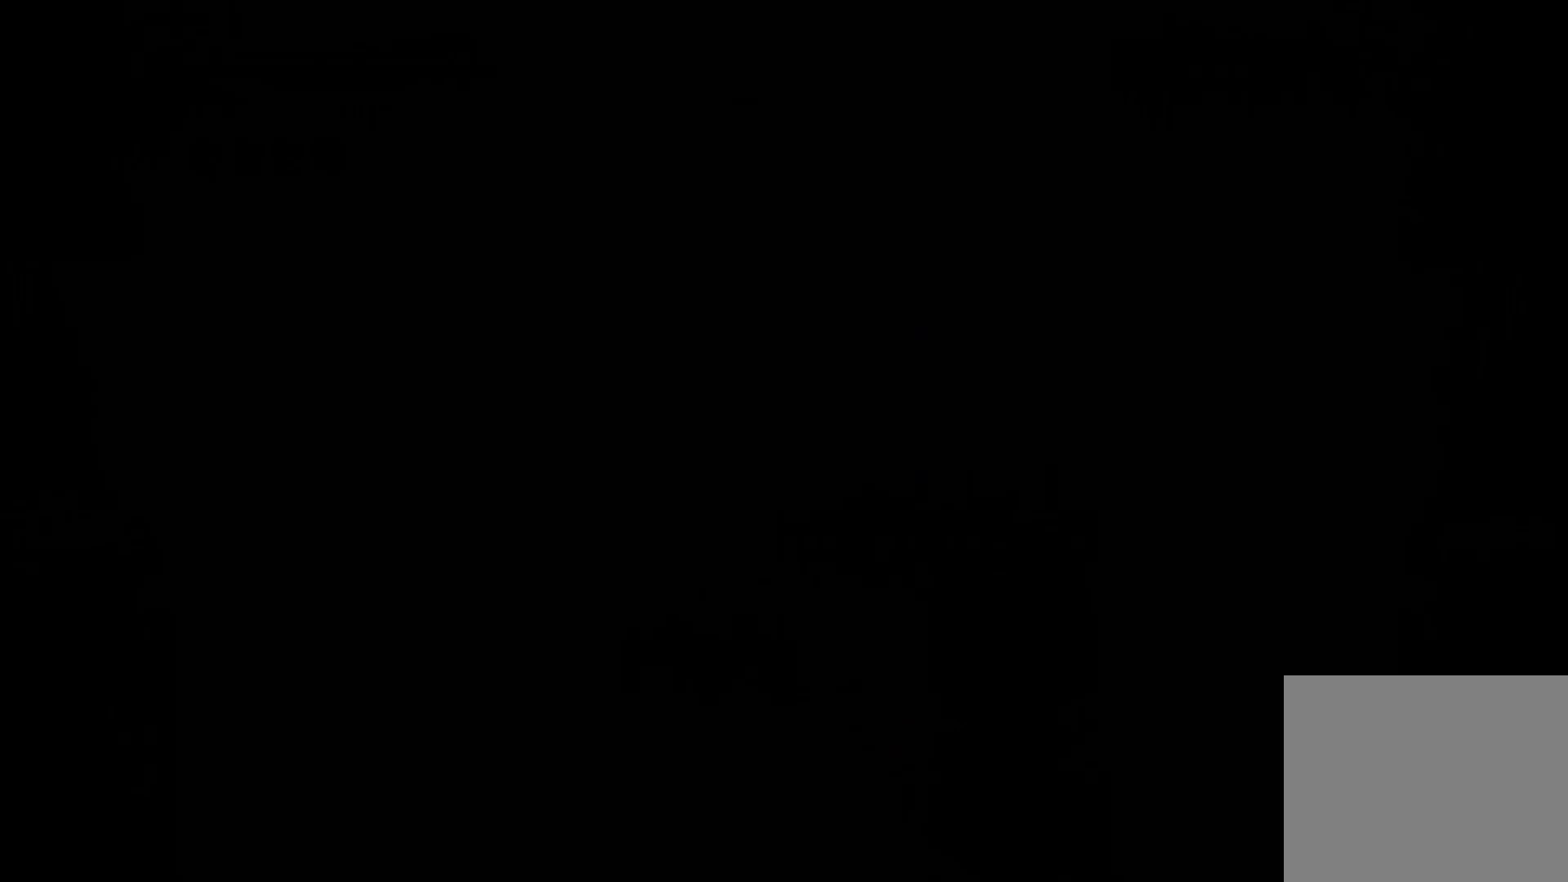
Gameplay with a controller (Xbox layout); each line is a JSON object with the inputs held at the frame after it (dt_ms = milliseconds from this image to that frame). "events" lists button and stick changes between this image and that frame as [ms after this image, input, new state], when the widget could be followed in between.
{"dt_ms": 500, "buttons": [], "left_stick": "center", "right_stick": "center", "events": [[250, "left_stick", "center"]]}
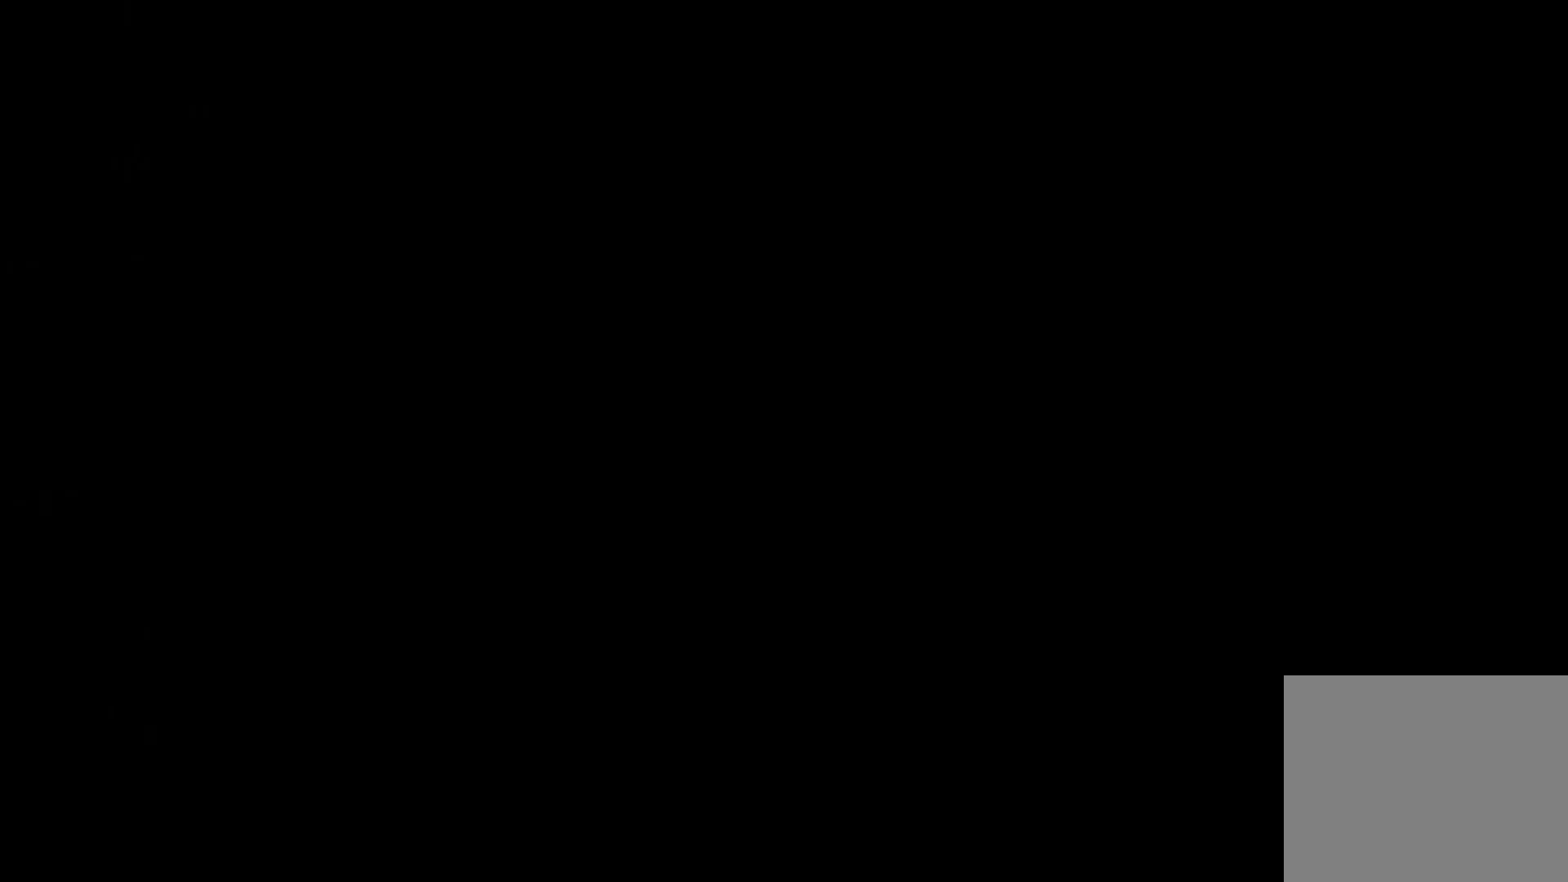
{"dt_ms": 500, "buttons": [], "left_stick": "center", "right_stick": "center", "events": []}
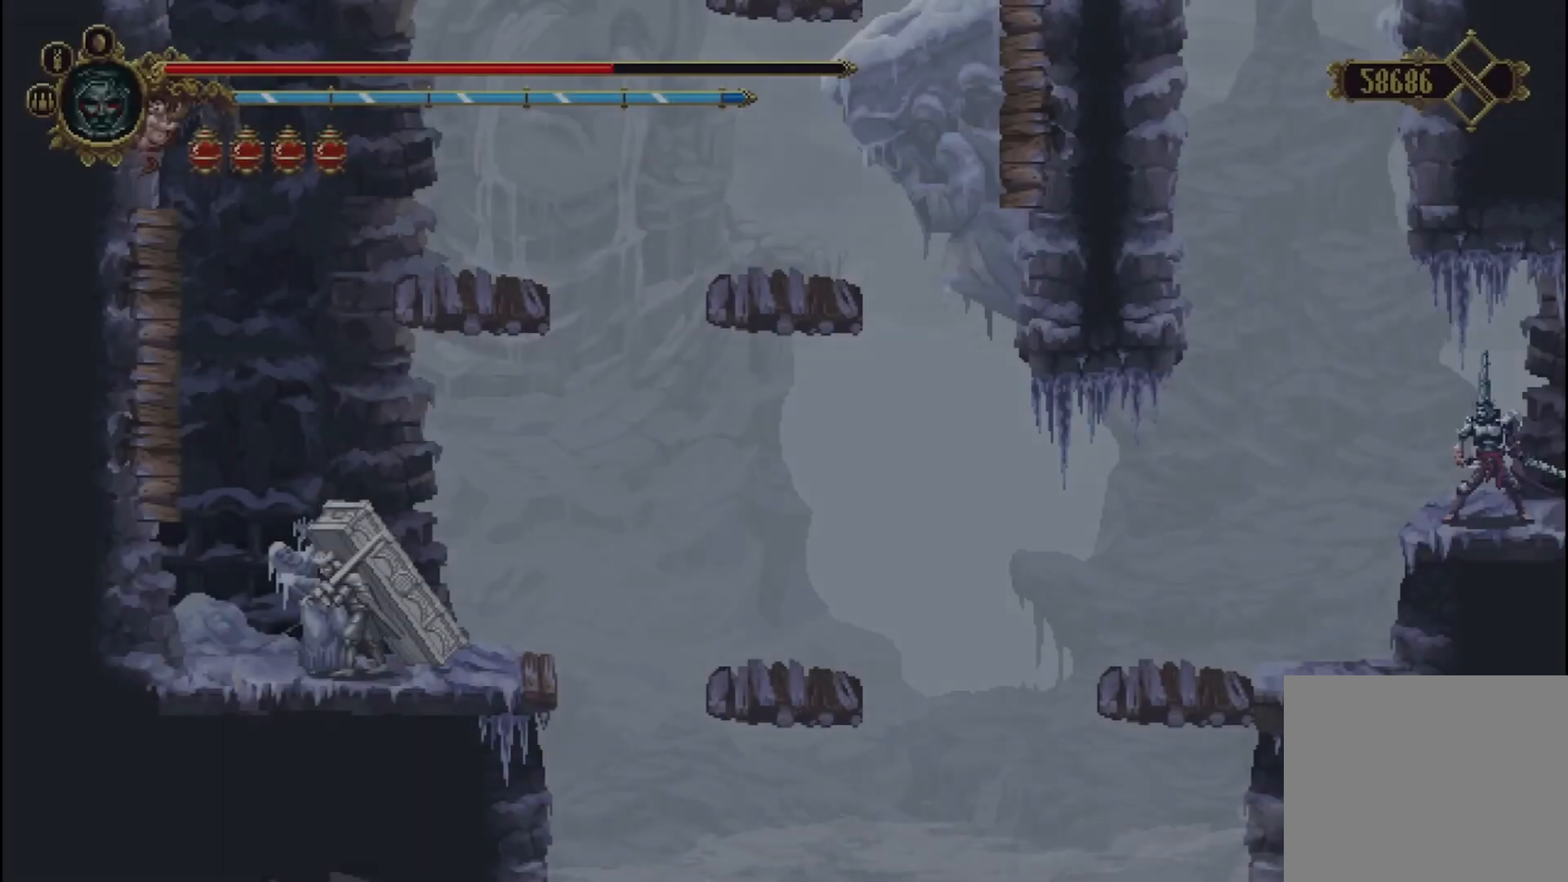
{"dt_ms": 500, "buttons": [], "left_stick": "center", "right_stick": "center", "events": []}
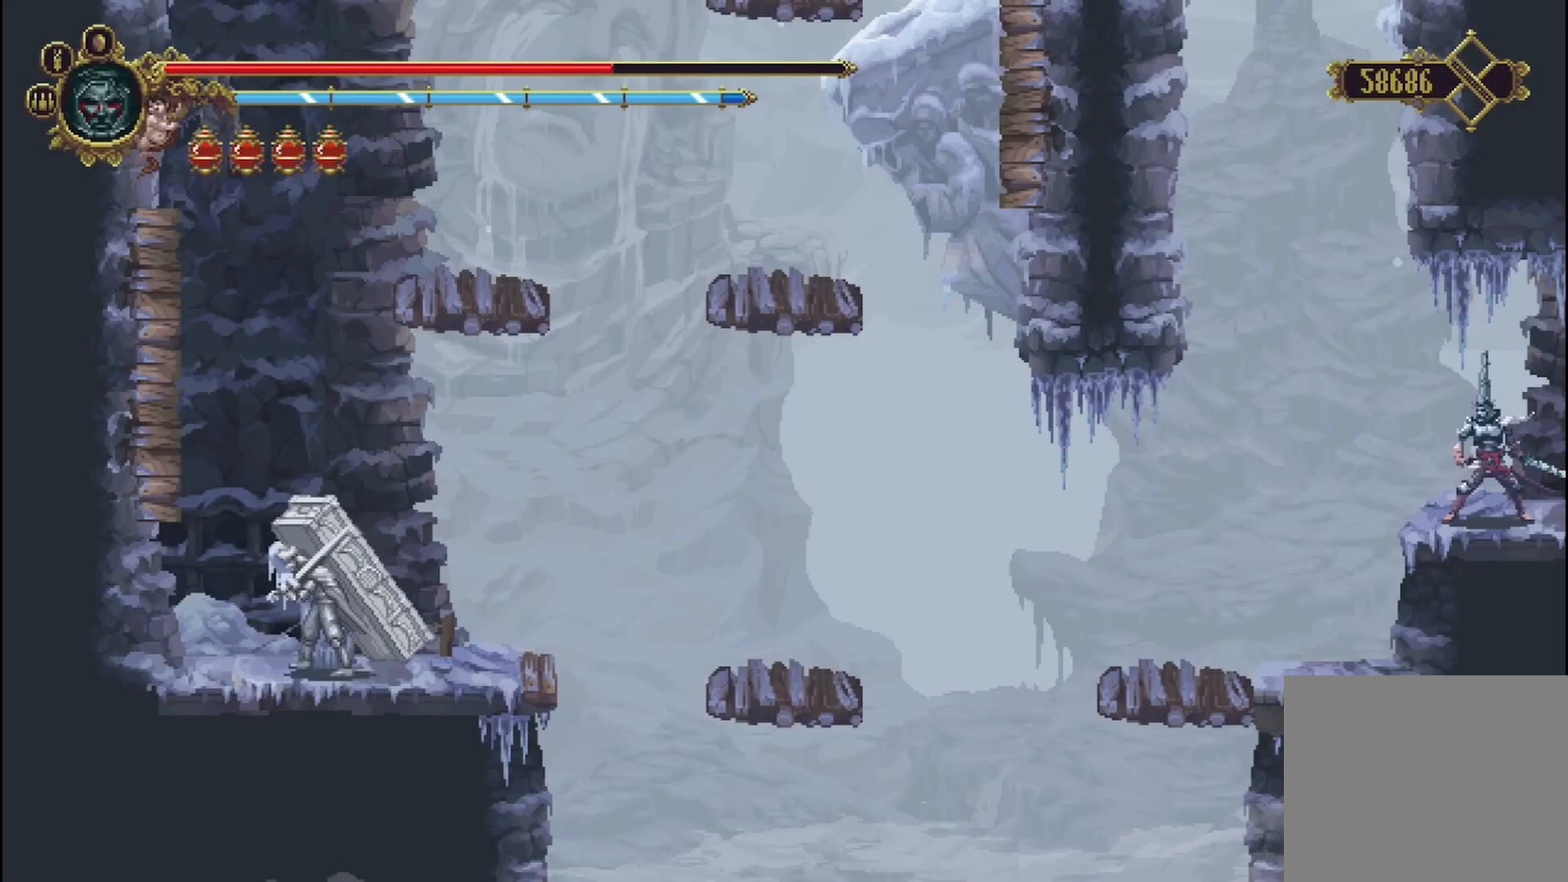
{"dt_ms": 500, "buttons": [], "left_stick": "left", "right_stick": "center", "events": [[333, "left_stick", "left"]]}
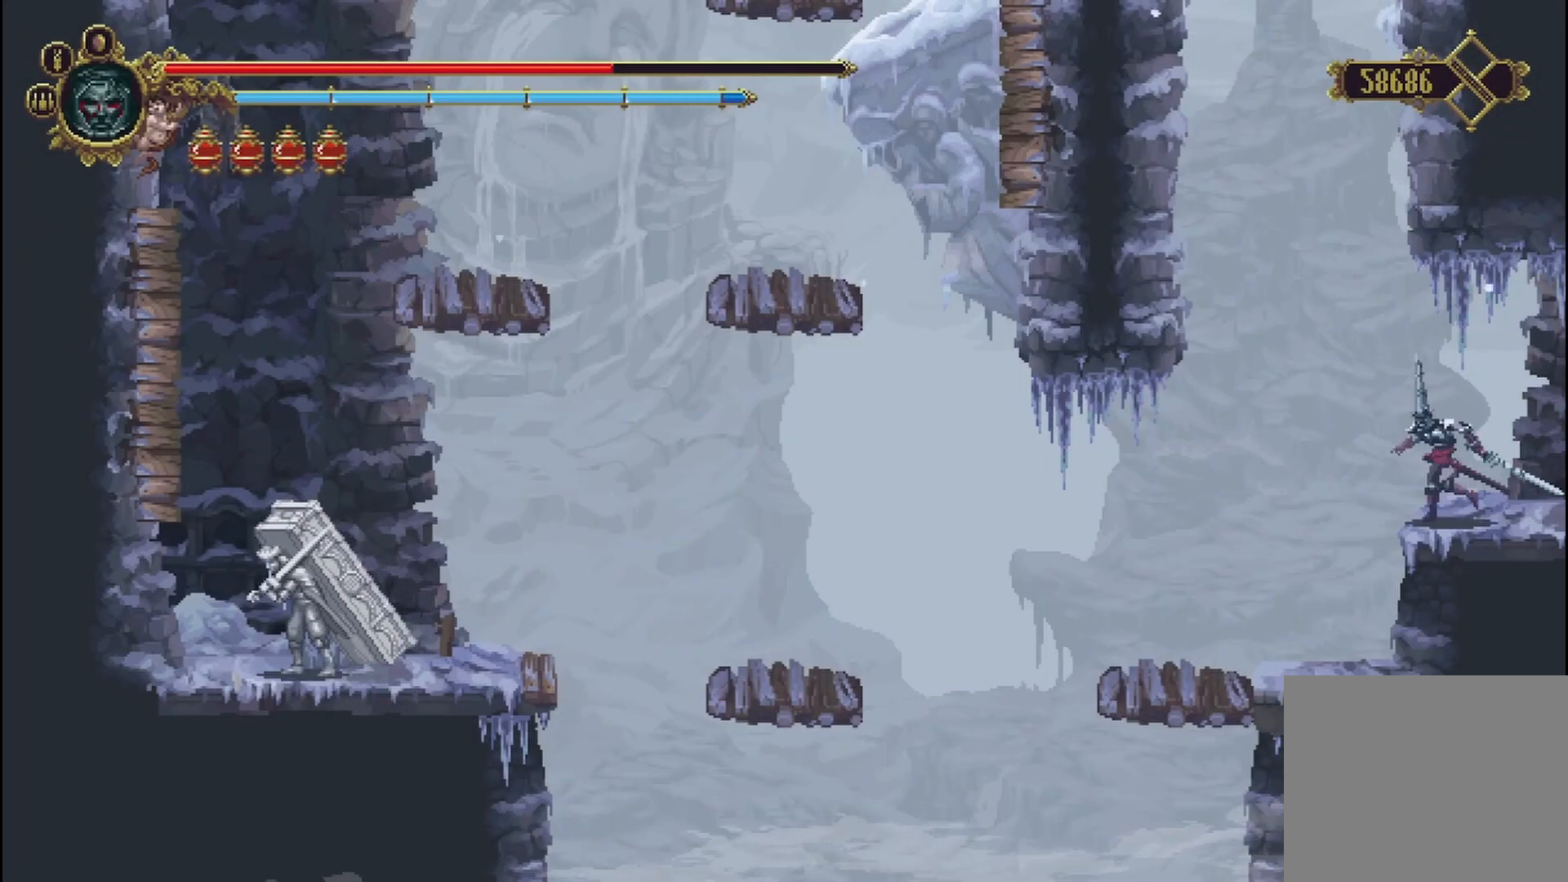
{"dt_ms": 500, "buttons": [], "left_stick": "center", "right_stick": "center", "events": [[292, "left_stick", "center"]]}
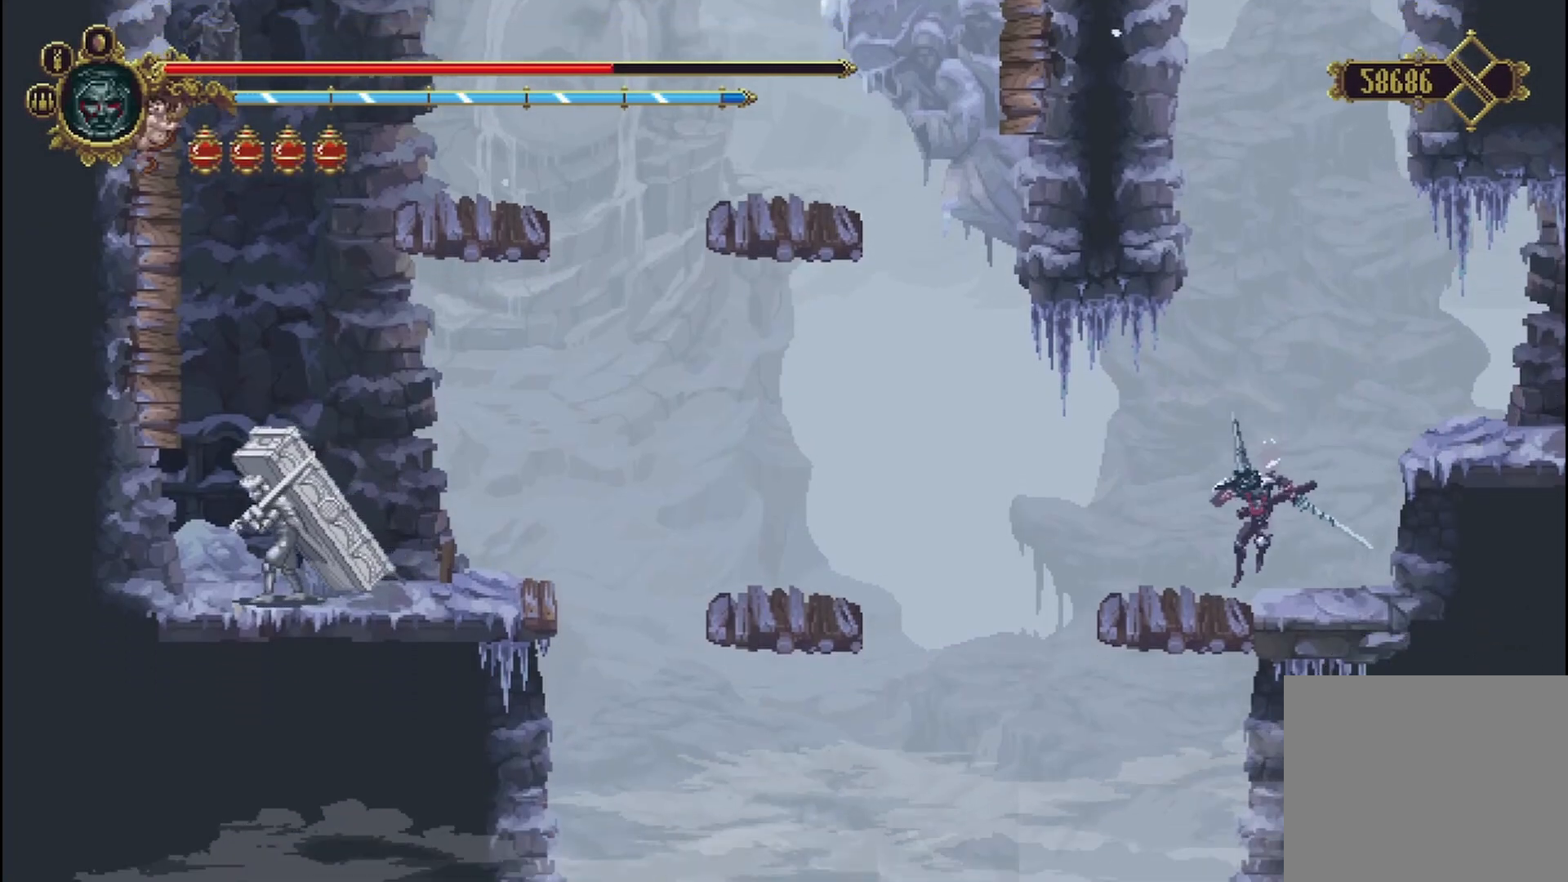
{"dt_ms": 500, "buttons": ["A"], "left_stick": "left", "right_stick": "center", "events": [[42, "left_stick", "left"], [250, "A", "down"]]}
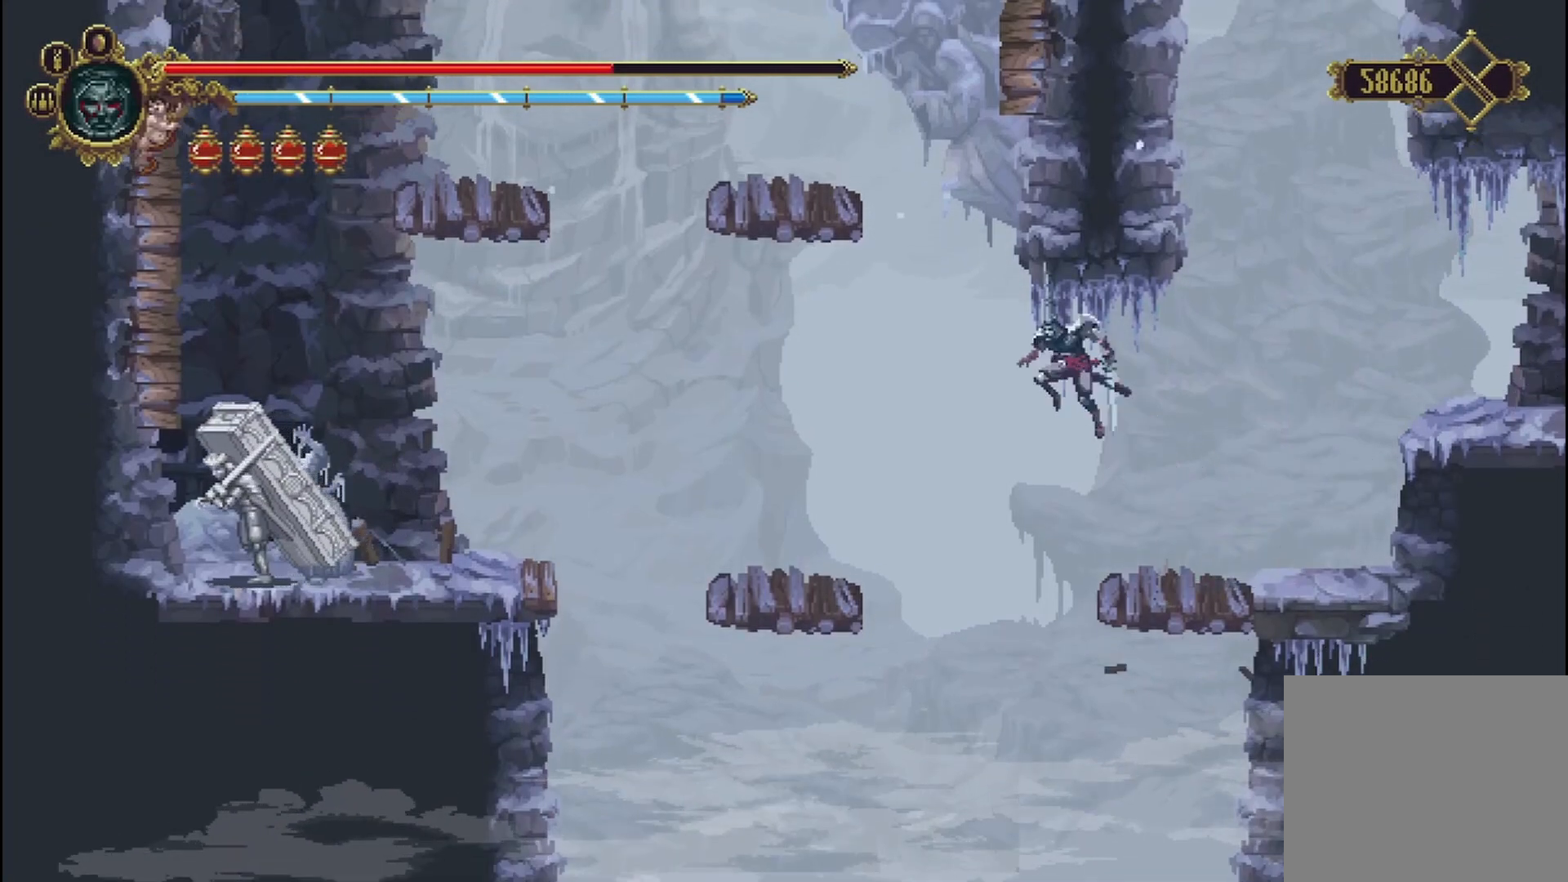
{"dt_ms": 500, "buttons": [], "left_stick": "left", "right_stick": "center", "events": [[125, "A", "up"]]}
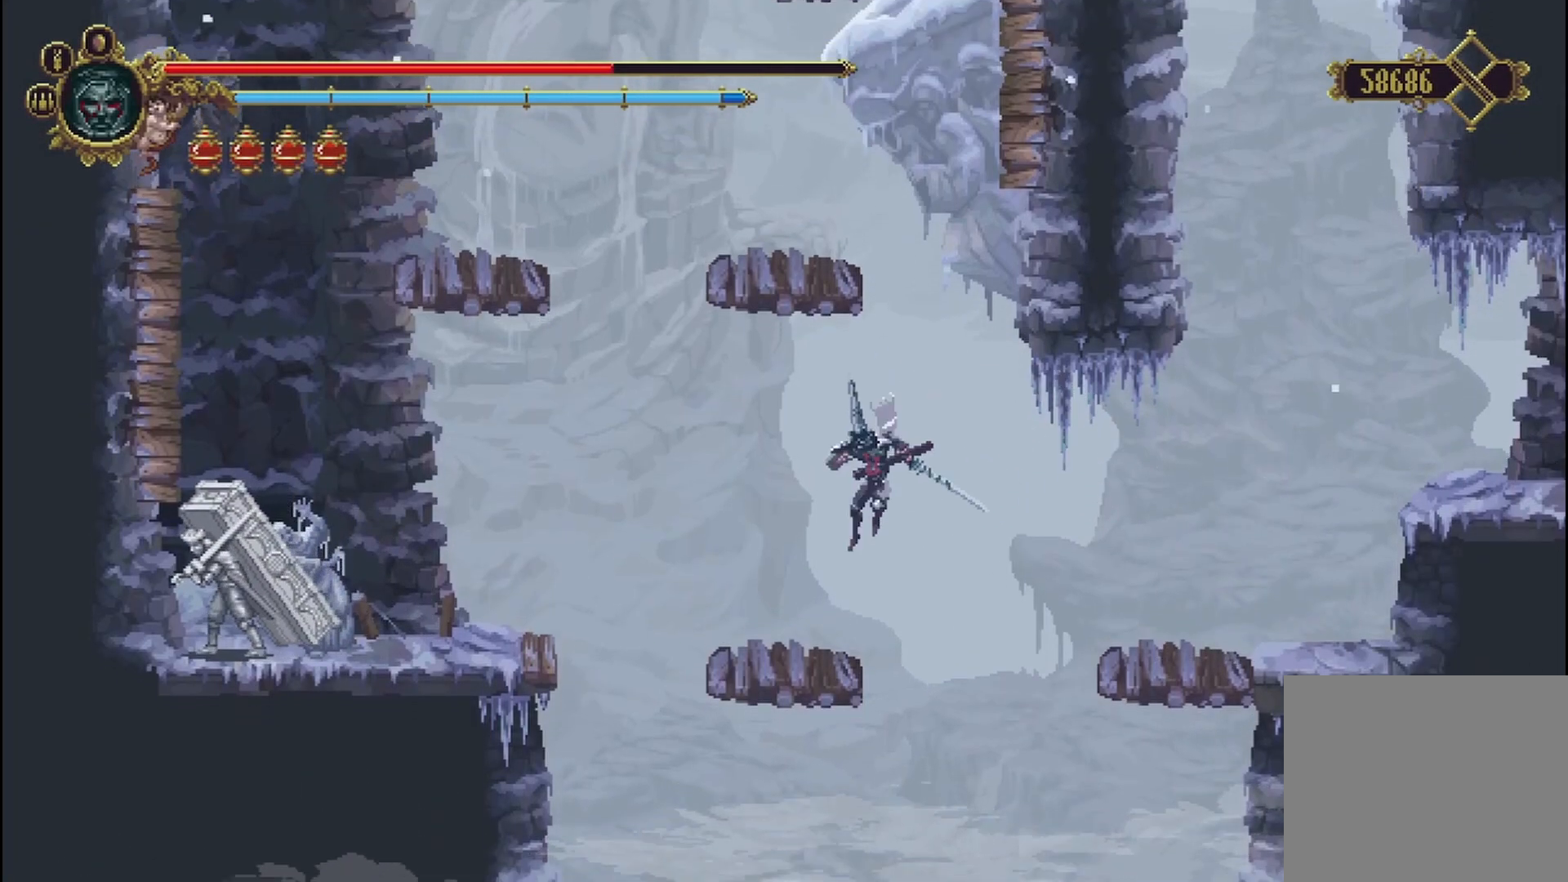
{"dt_ms": 500, "buttons": [], "left_stick": "left", "right_stick": "center", "events": [[208, "A", "down"], [375, "A", "up"]]}
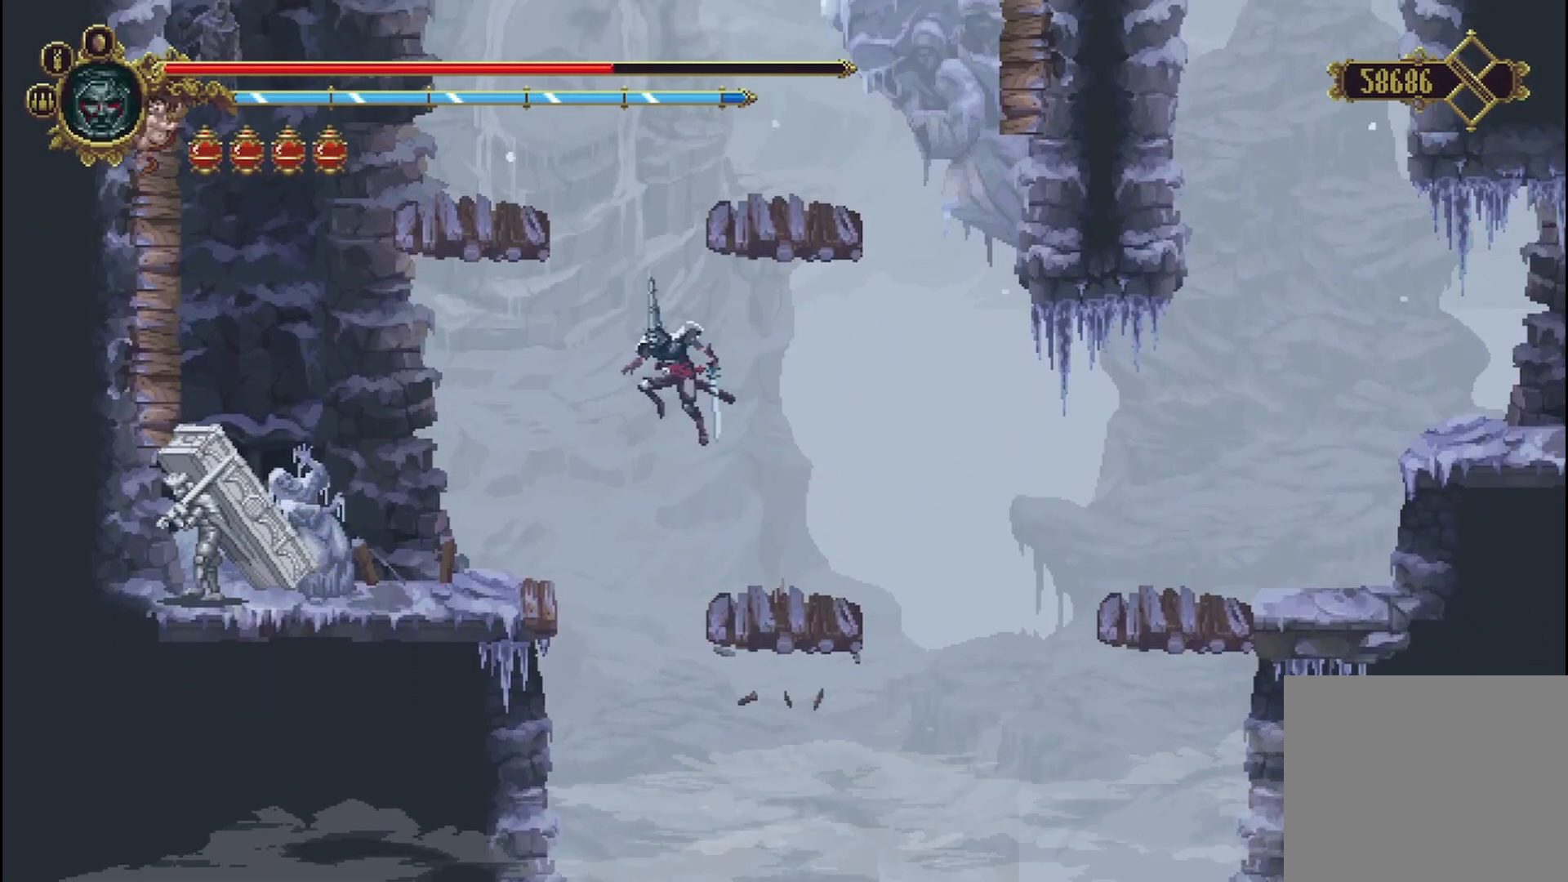
{"dt_ms": 500, "buttons": [], "left_stick": "left", "right_stick": "center", "events": []}
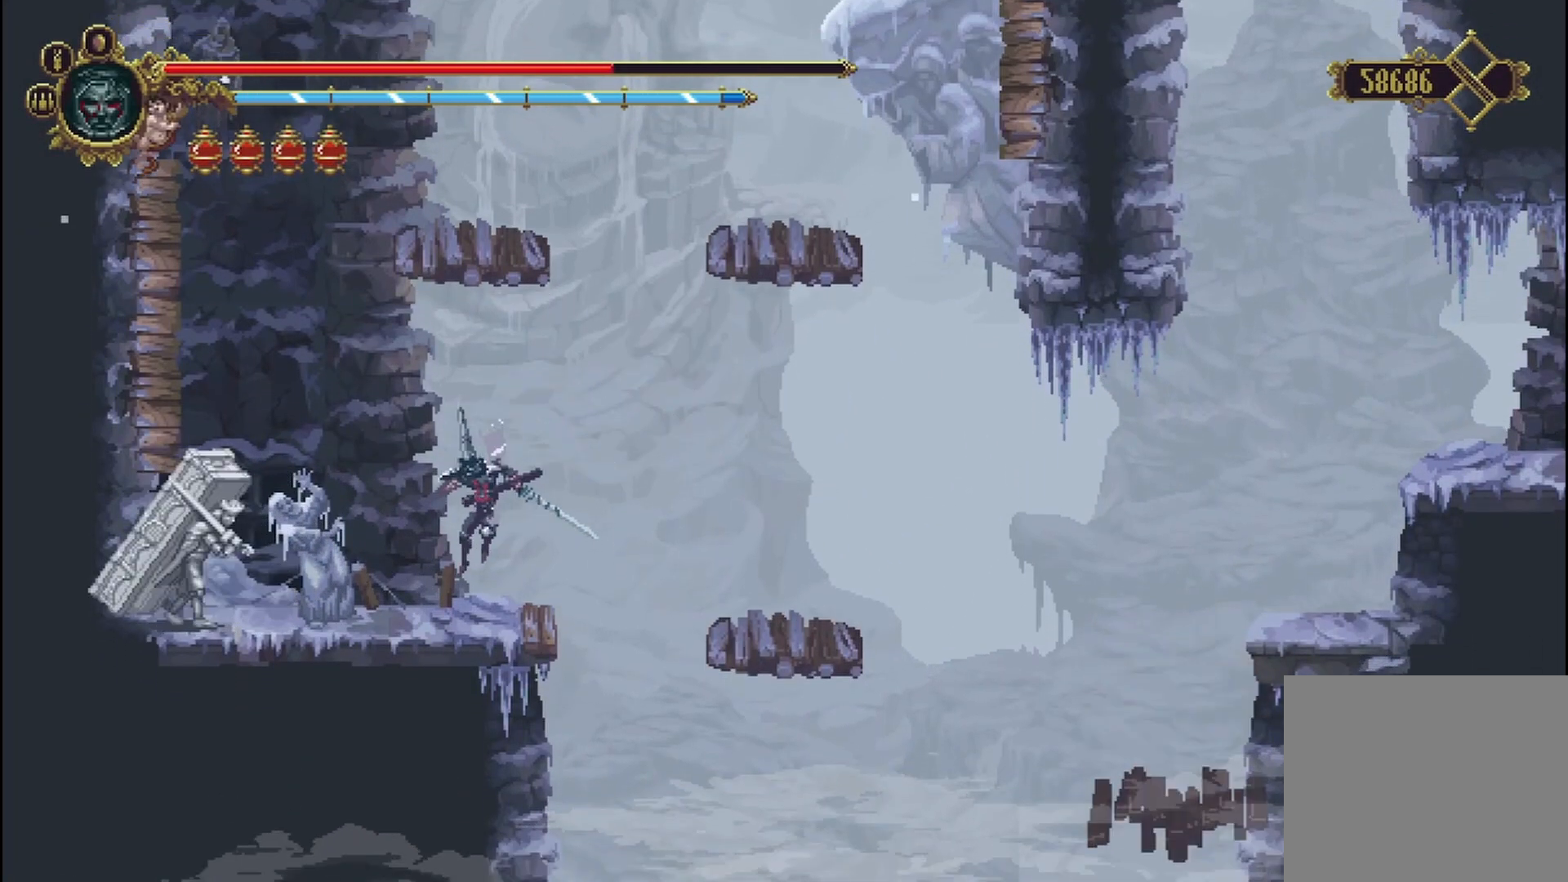
{"dt_ms": 500, "buttons": ["A"], "left_stick": "left", "right_stick": "center", "events": [[125, "A", "down"]]}
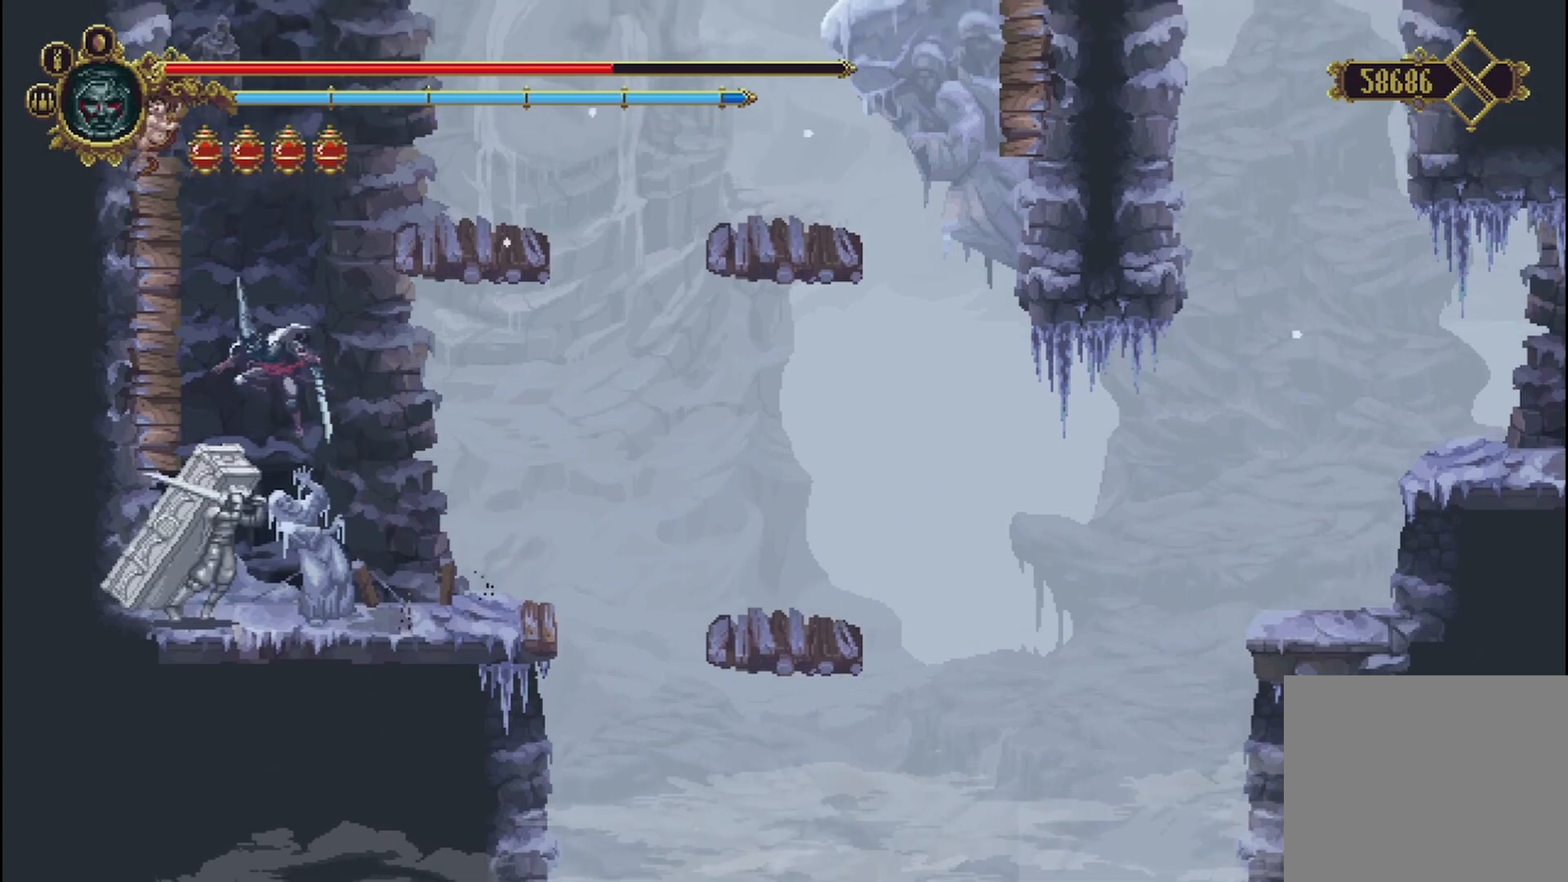
{"dt_ms": 500, "buttons": ["A", "X"], "left_stick": "left", "right_stick": "center", "events": [[42, "X", "down"], [83, "A", "up"], [208, "X", "up"], [292, "X", "down"], [333, "A", "down"], [417, "A", "up"], [417, "X", "up"], [458, "A", "down"], [458, "X", "down"]]}
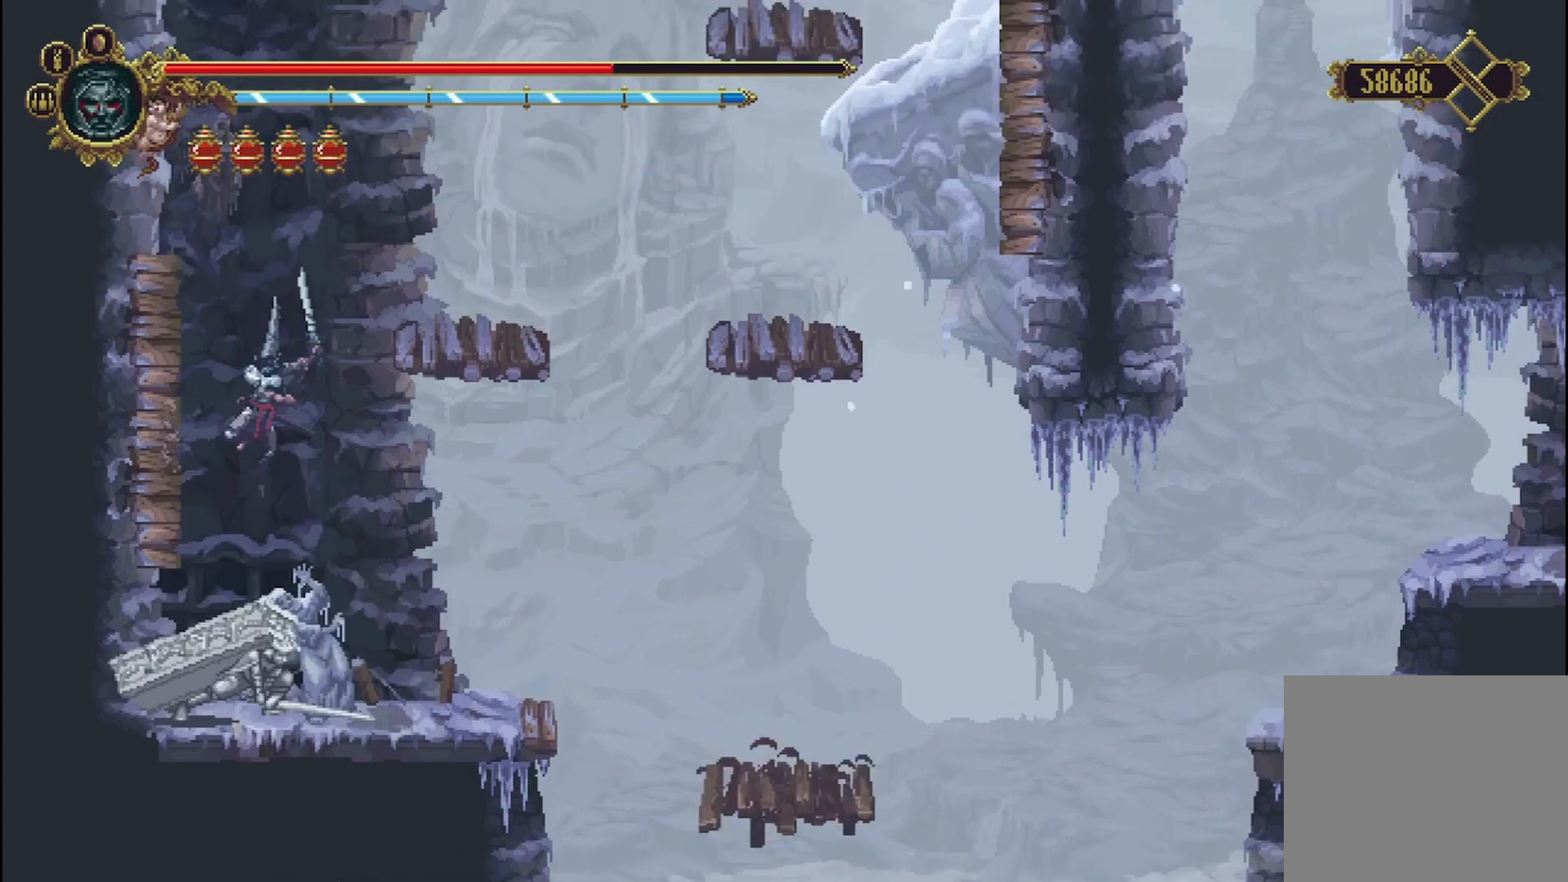
{"dt_ms": 500, "buttons": [], "left_stick": "left", "right_stick": "center", "events": [[42, "A", "up"], [83, "X", "up"], [125, "A", "down"], [125, "X", "down"], [250, "A", "up"], [250, "X", "up"], [292, "A", "down"], [292, "X", "down"], [417, "A", "up"], [458, "X", "up"]]}
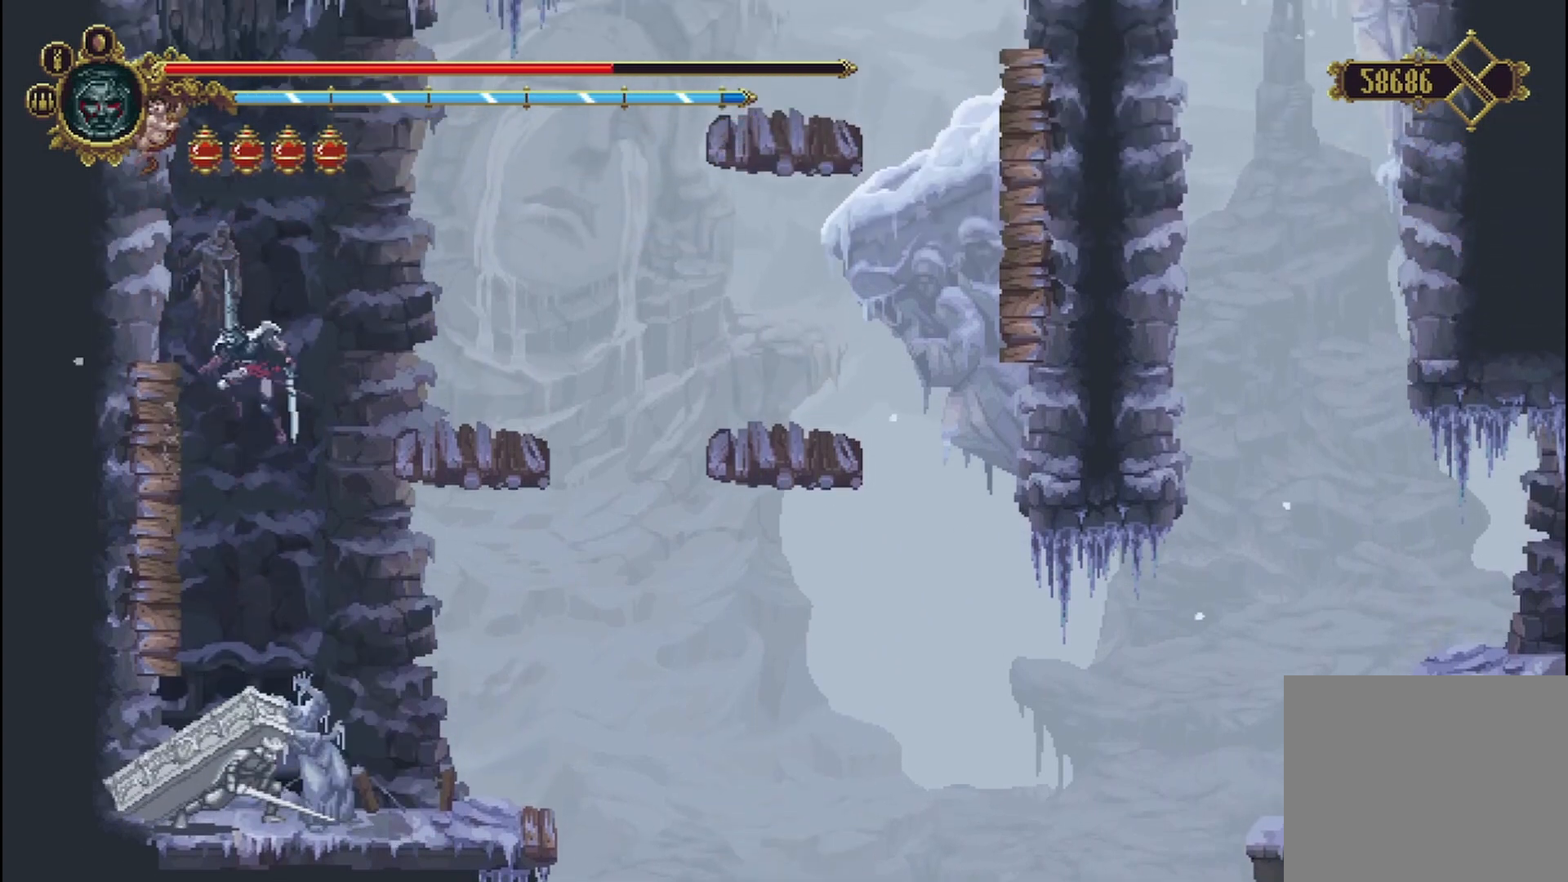
{"dt_ms": 1000, "buttons": ["A"], "left_stick": "up-right", "right_stick": "center"}